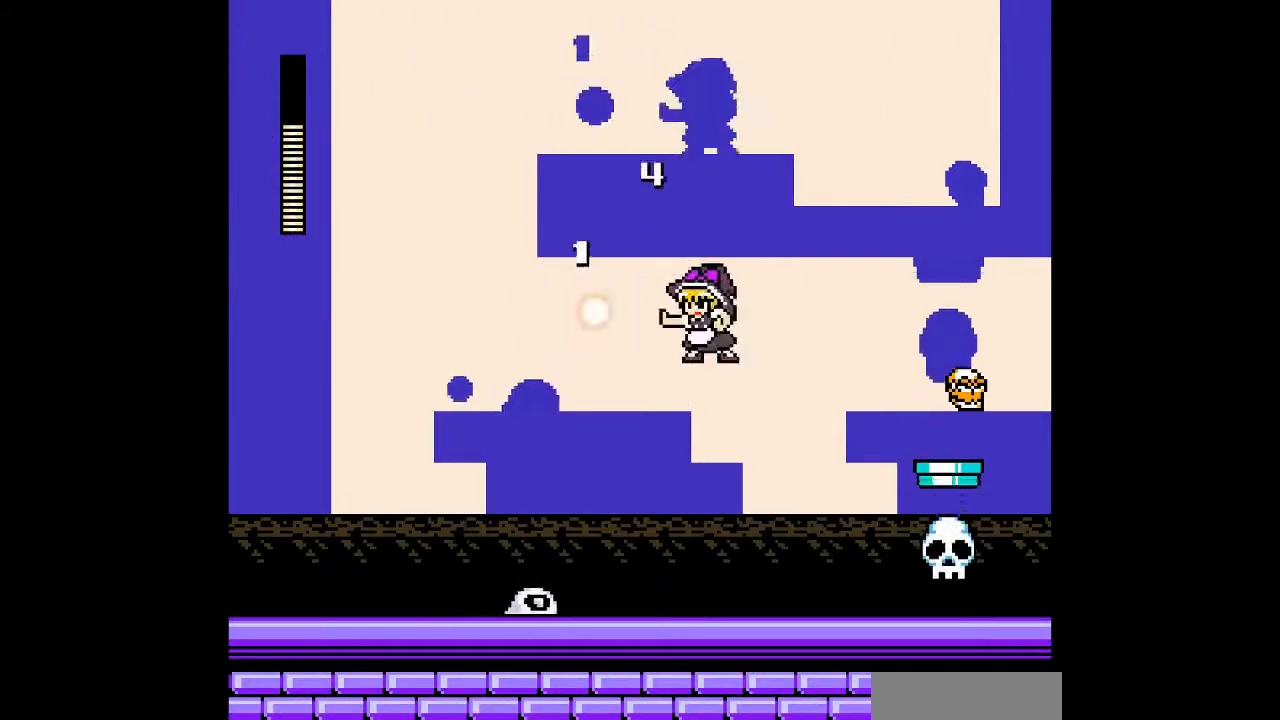
Gameplay with a controller; each line is a JSON object with the inputs held at the frame after it. "events" lists button and stick changes between this image and that frame as [ms after this image, input, new state], when the widget could be followed in between. Not read: DPAD_RIGHT L3 R3 other_buttons.
{"buttons": ["A", "DPAD_LEFT"], "events": [[67, "A", "down"], [167, "DPAD_LEFT", "down"], [200, "A", "up"], [267, "A", "down"]]}
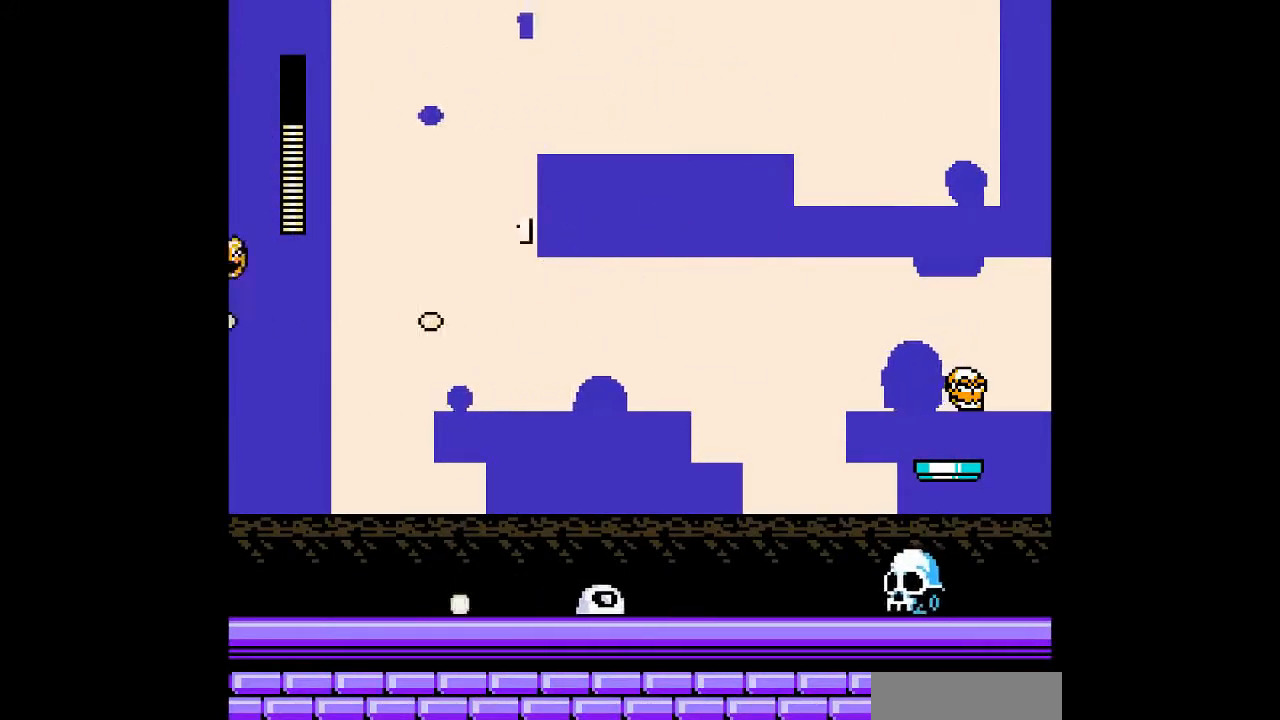
{"buttons": ["A", "DPAD_LEFT"], "events": [[367, "B", "down"], [467, "B", "up"]]}
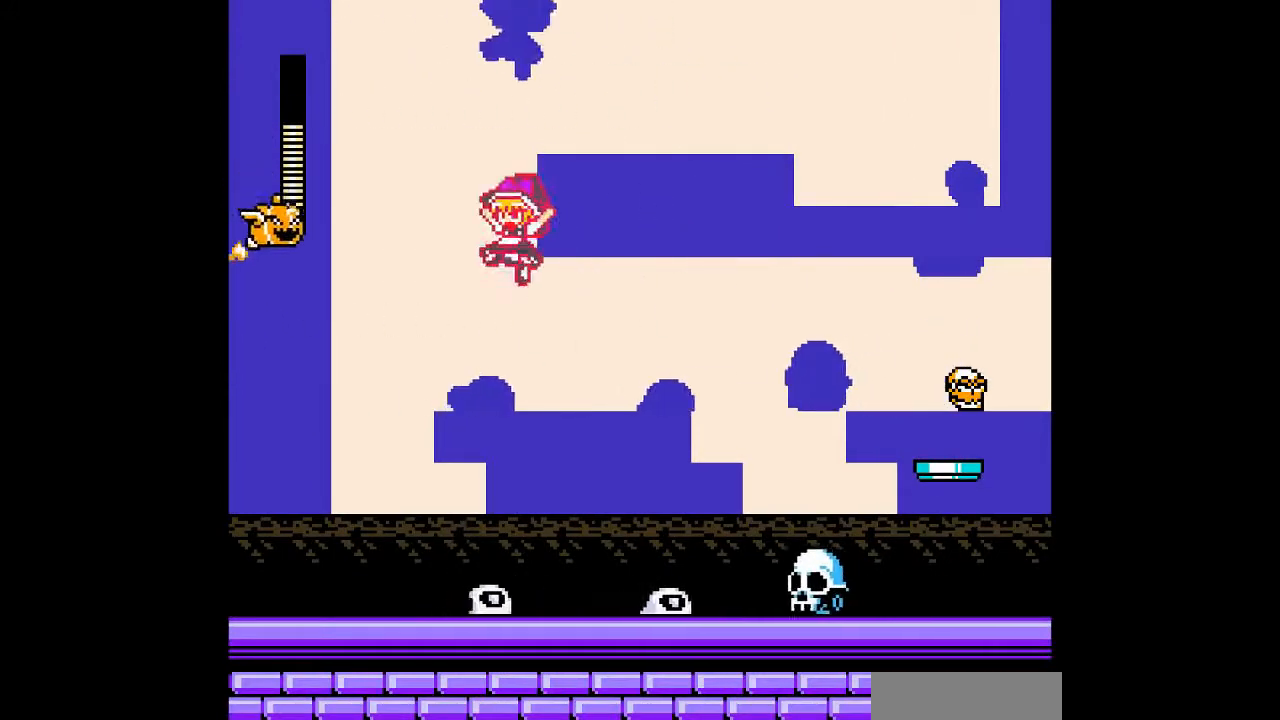
{"buttons": ["A"], "events": [[133, "DPAD_LEFT", "up"]]}
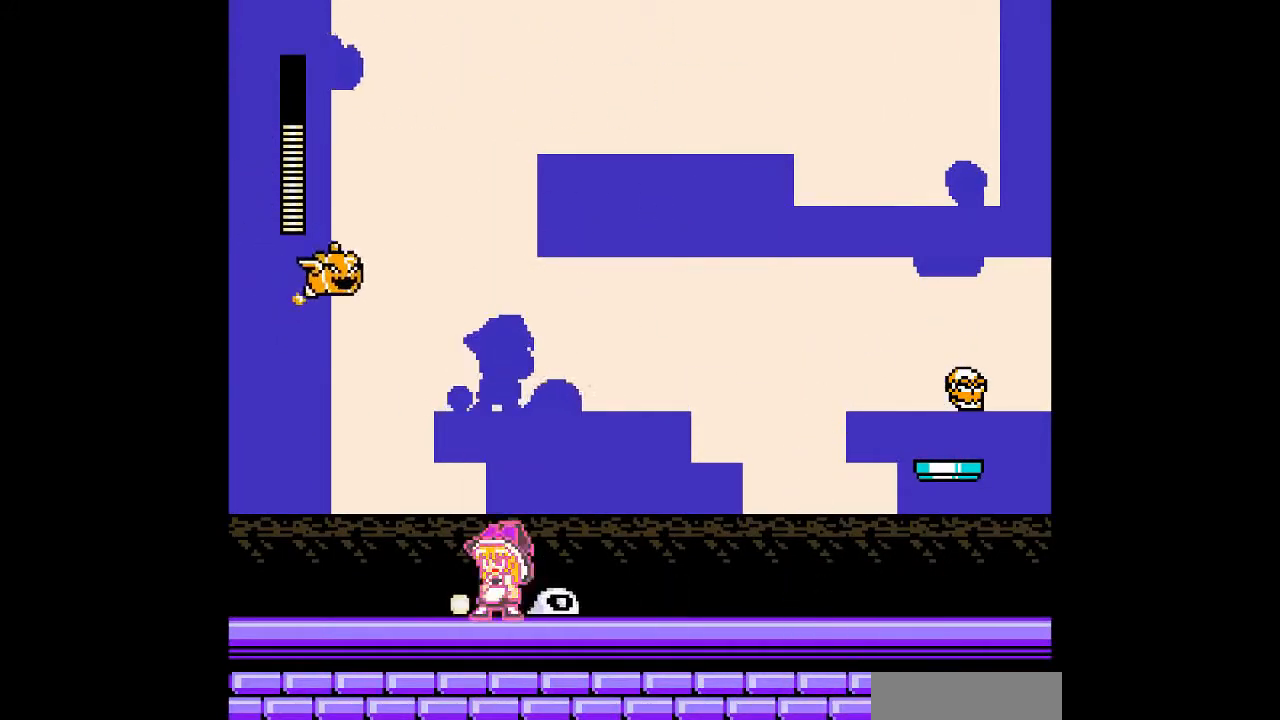
{"buttons": ["A"], "events": []}
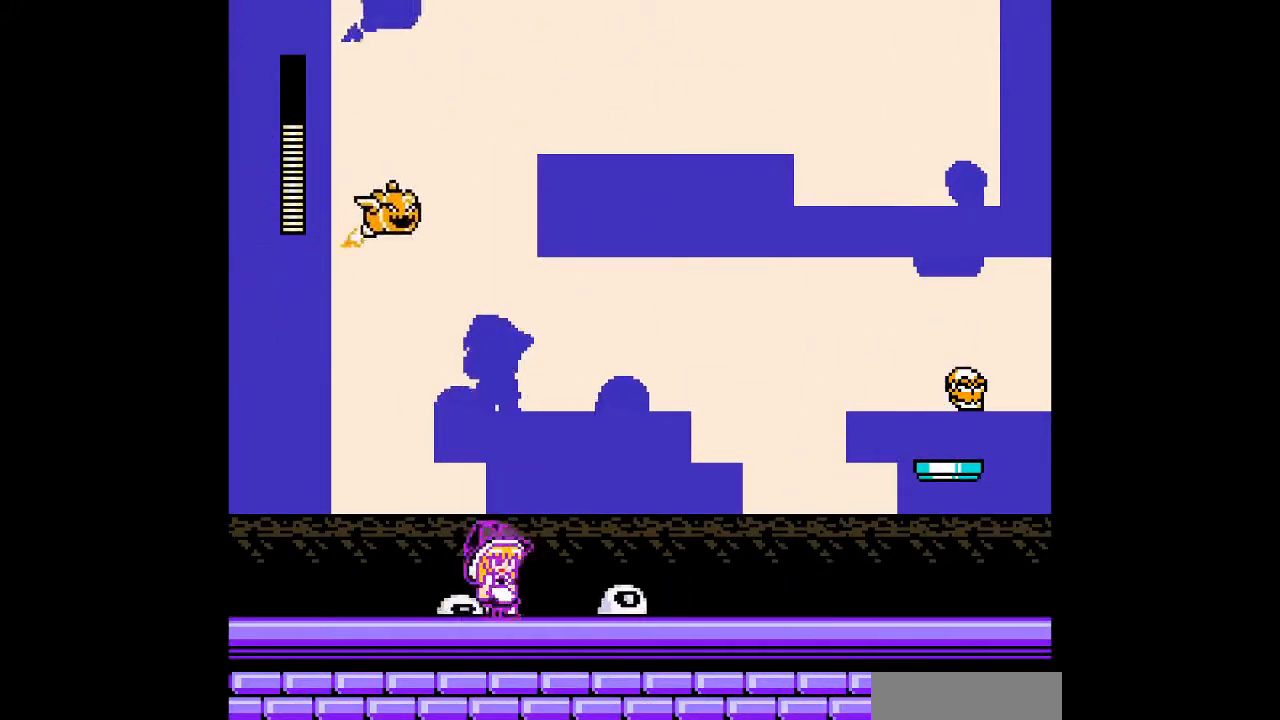
{"buttons": ["A"], "events": []}
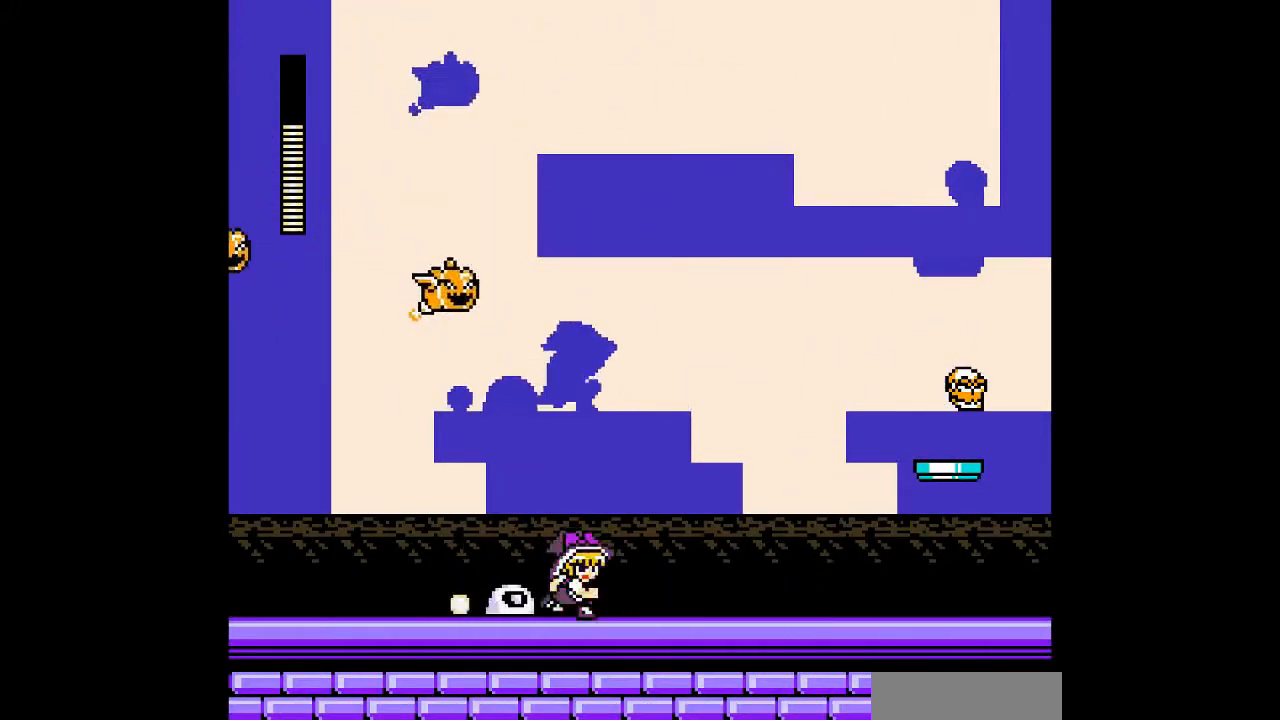
{"buttons": ["A"], "events": []}
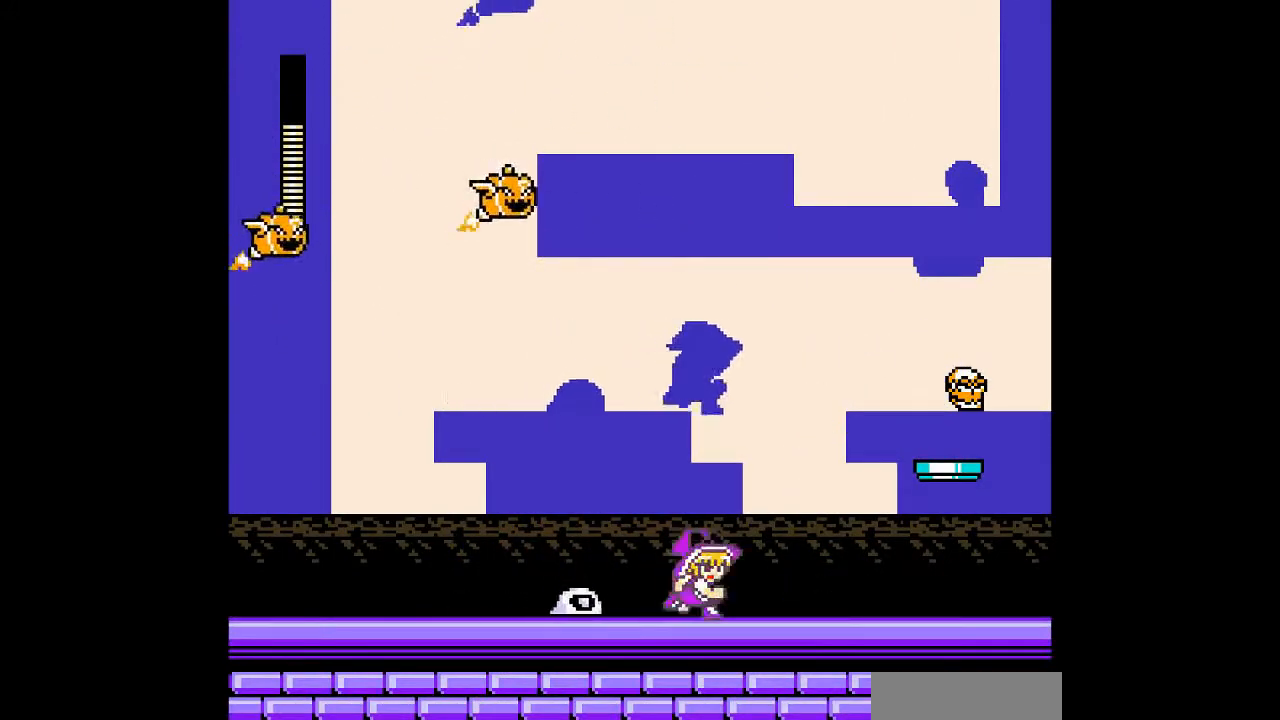
{"buttons": ["A"], "events": []}
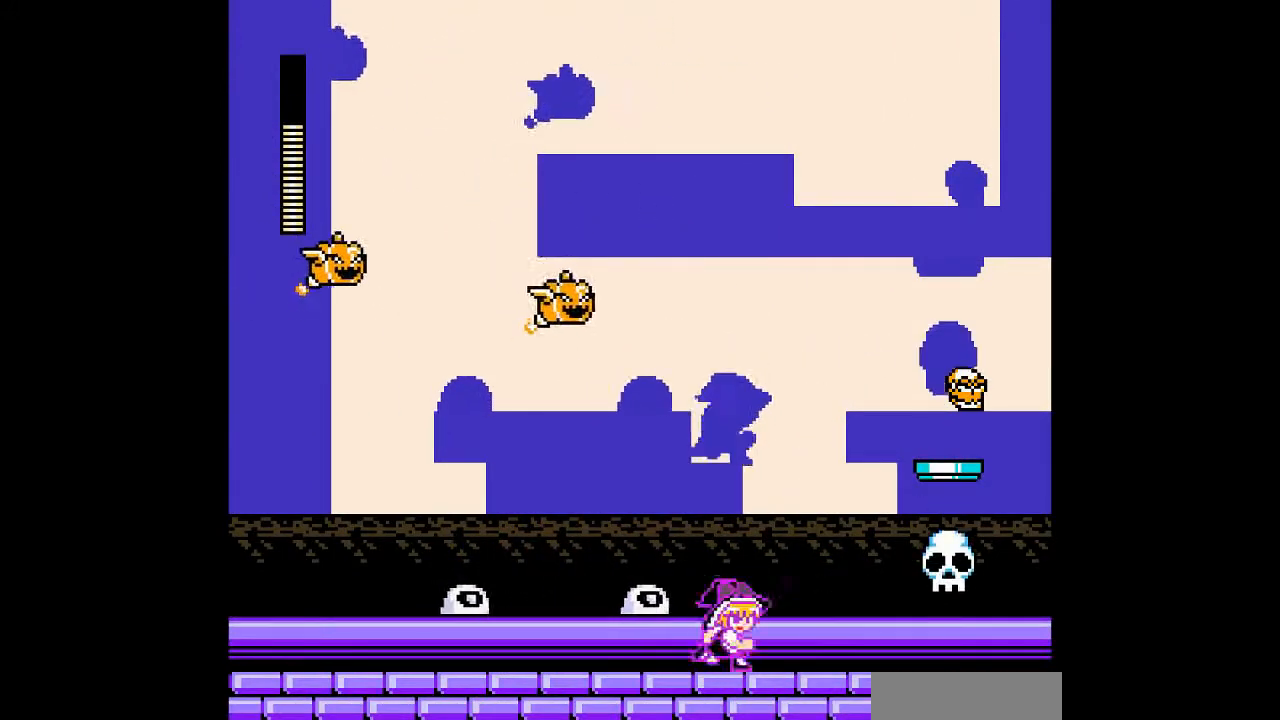
{"buttons": ["A"], "events": [[33, "B", "down"], [400, "B", "up"]]}
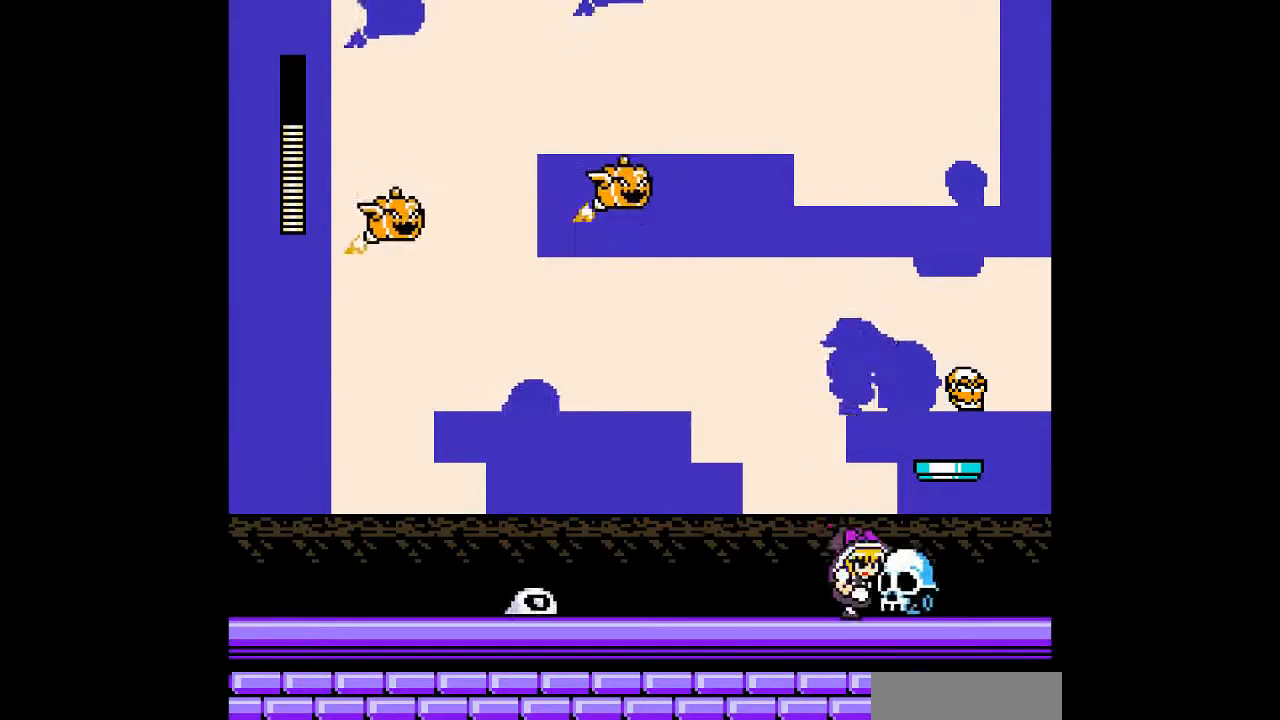
{"buttons": [], "events": [[33, "B", "down"], [100, "A", "up"], [133, "B", "up"], [233, "A", "down"], [233, "B", "down"], [333, "B", "up"], [367, "A", "up"], [433, "B", "down"], [467, "B", "up"]]}
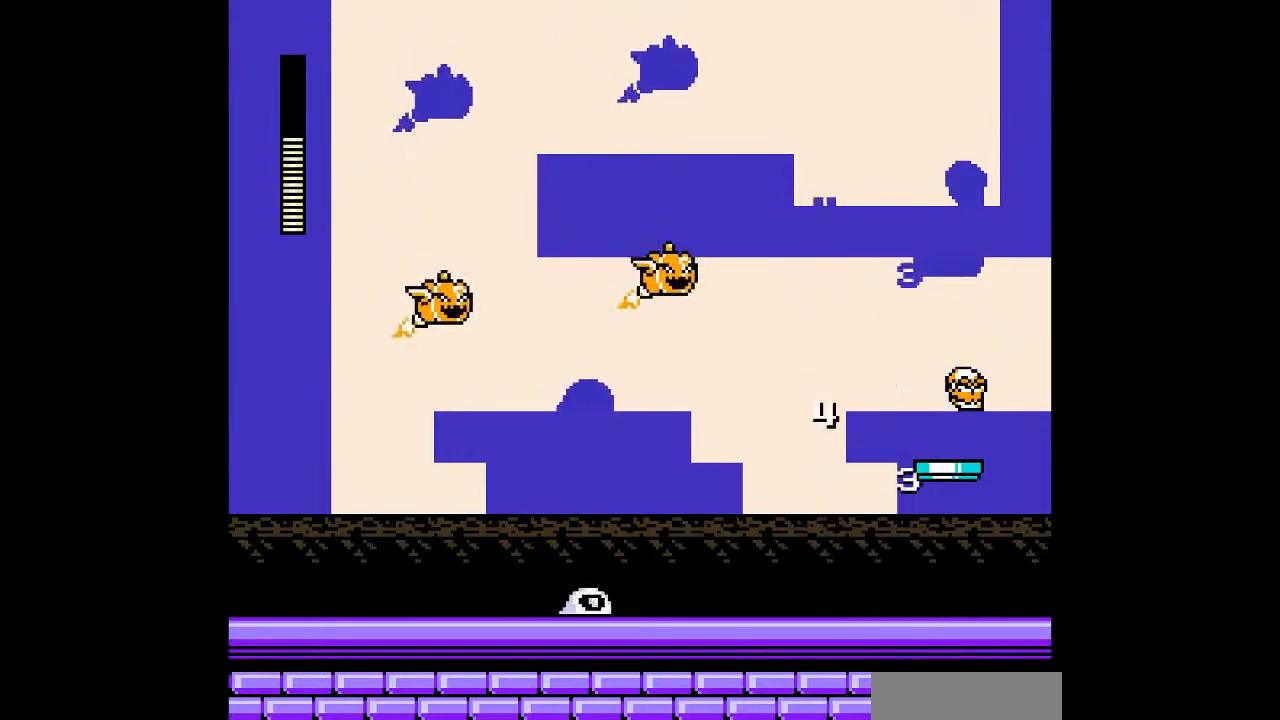
{"buttons": [], "events": [[33, "A", "down"], [300, "A", "up"]]}
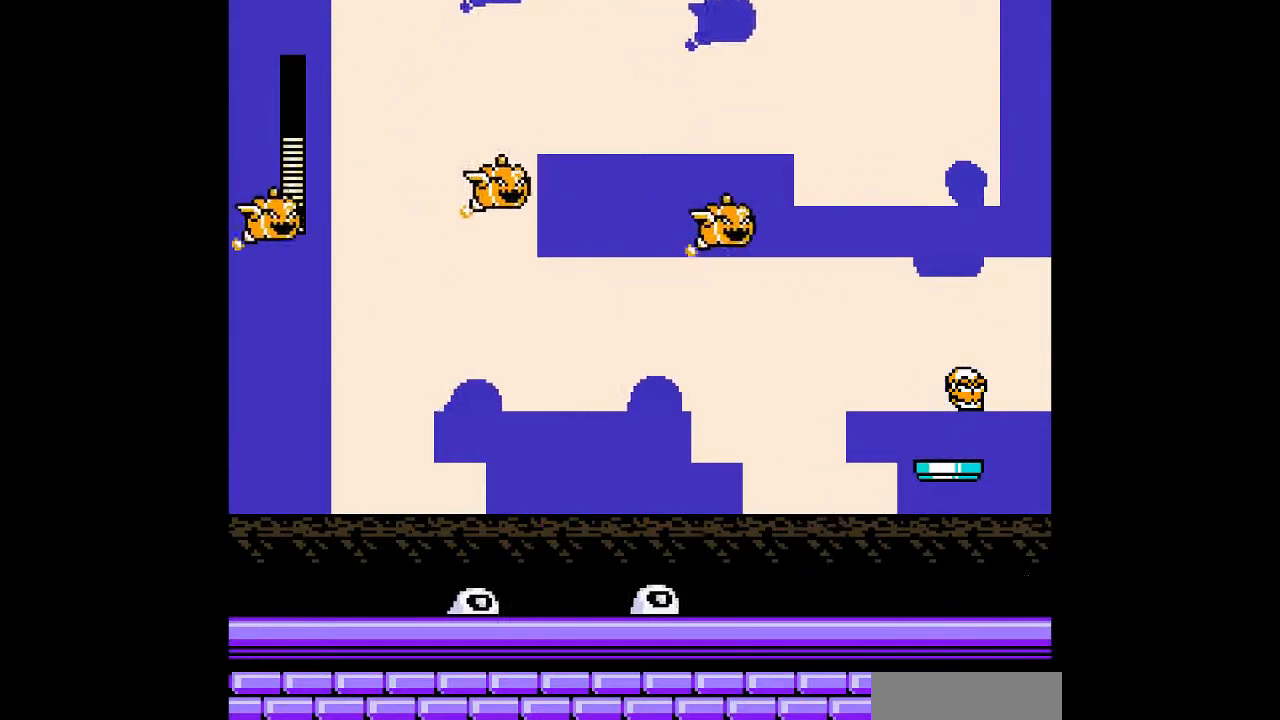
{"buttons": [], "events": []}
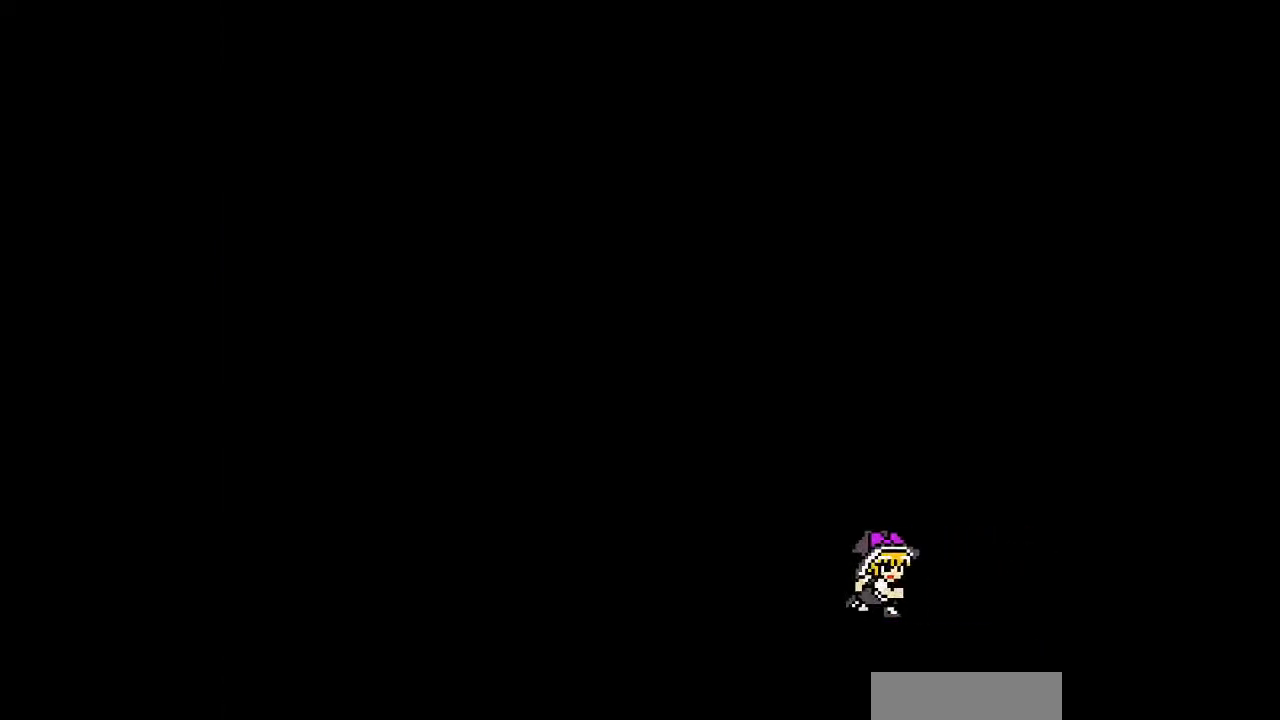
{"buttons": [], "events": []}
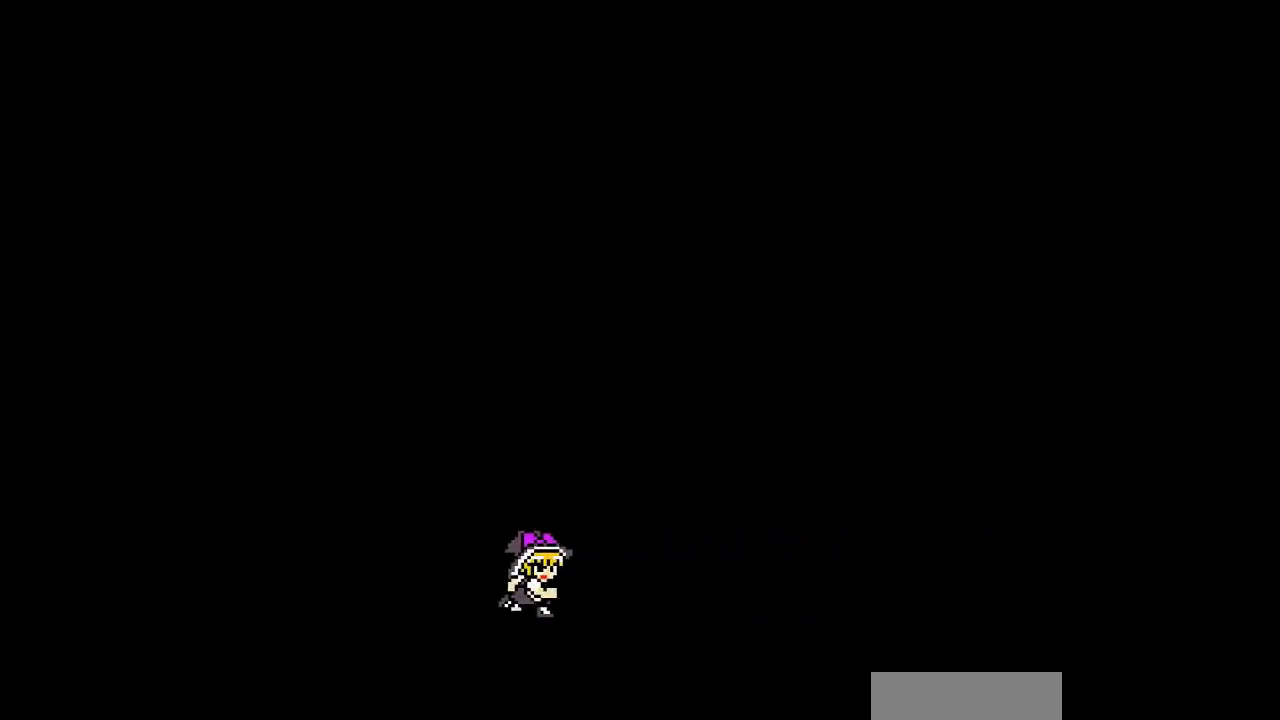
{"buttons": [], "events": []}
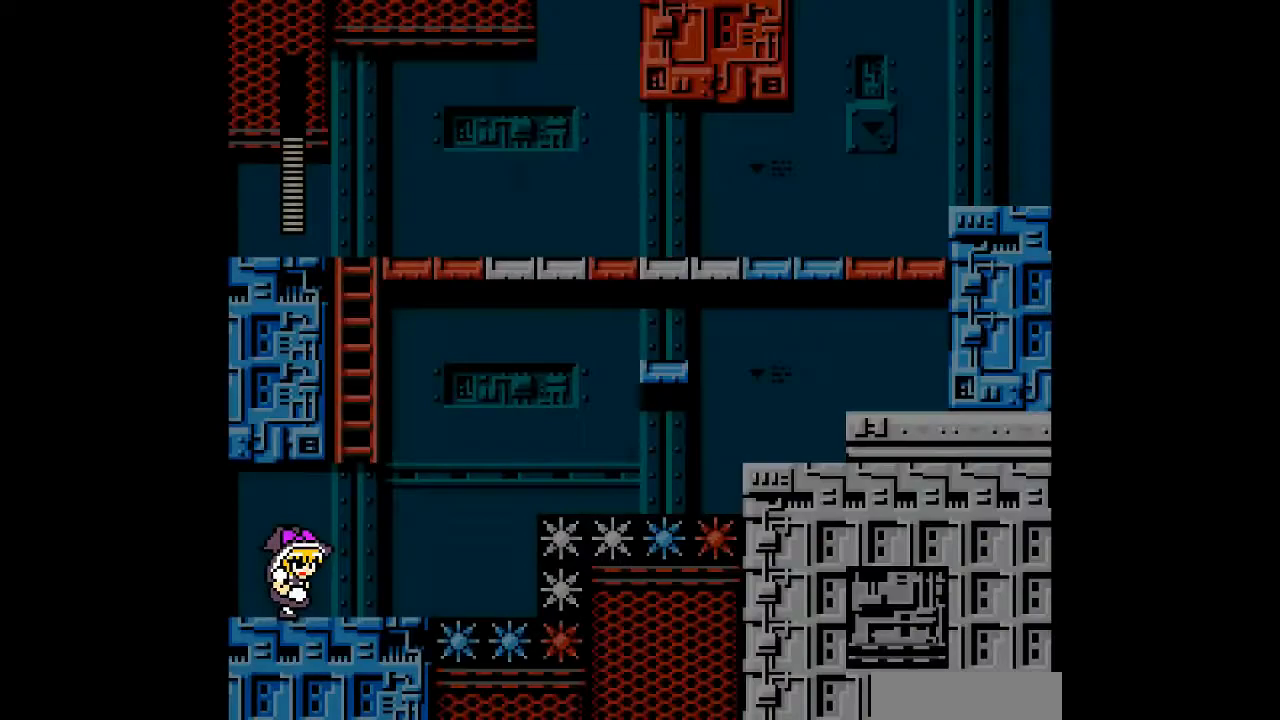
{"buttons": [], "events": []}
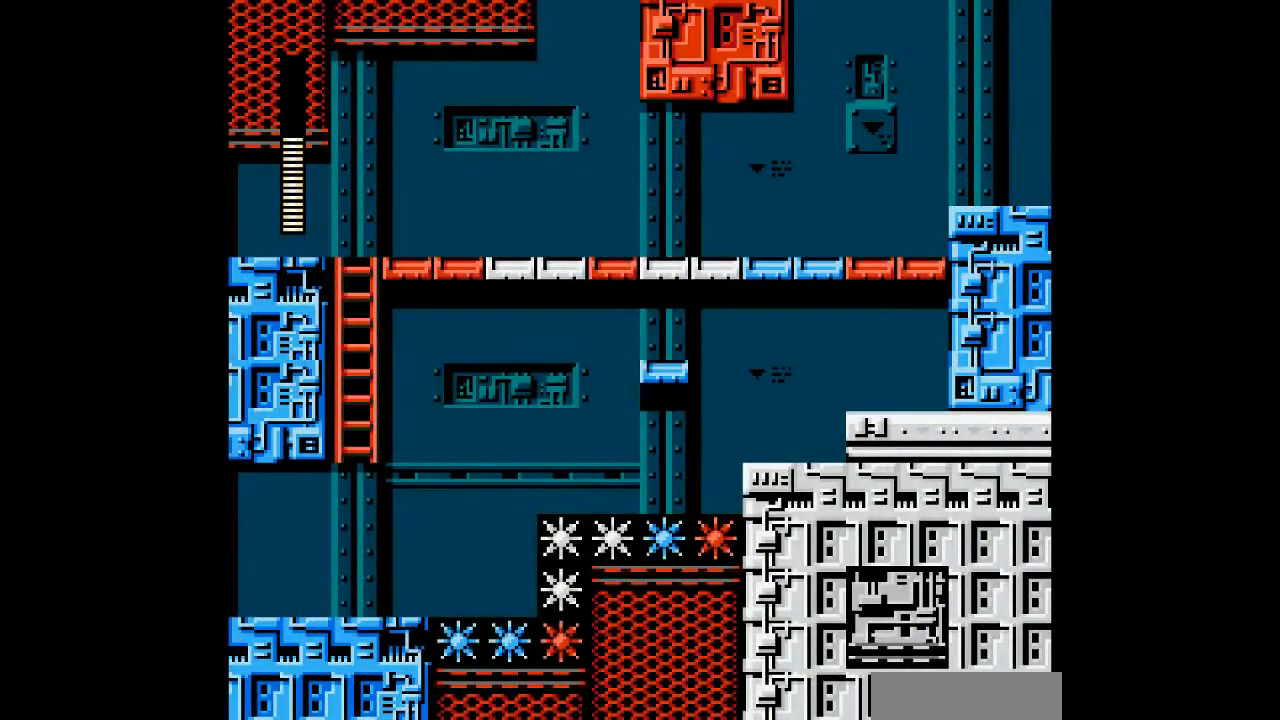
{"buttons": [], "events": []}
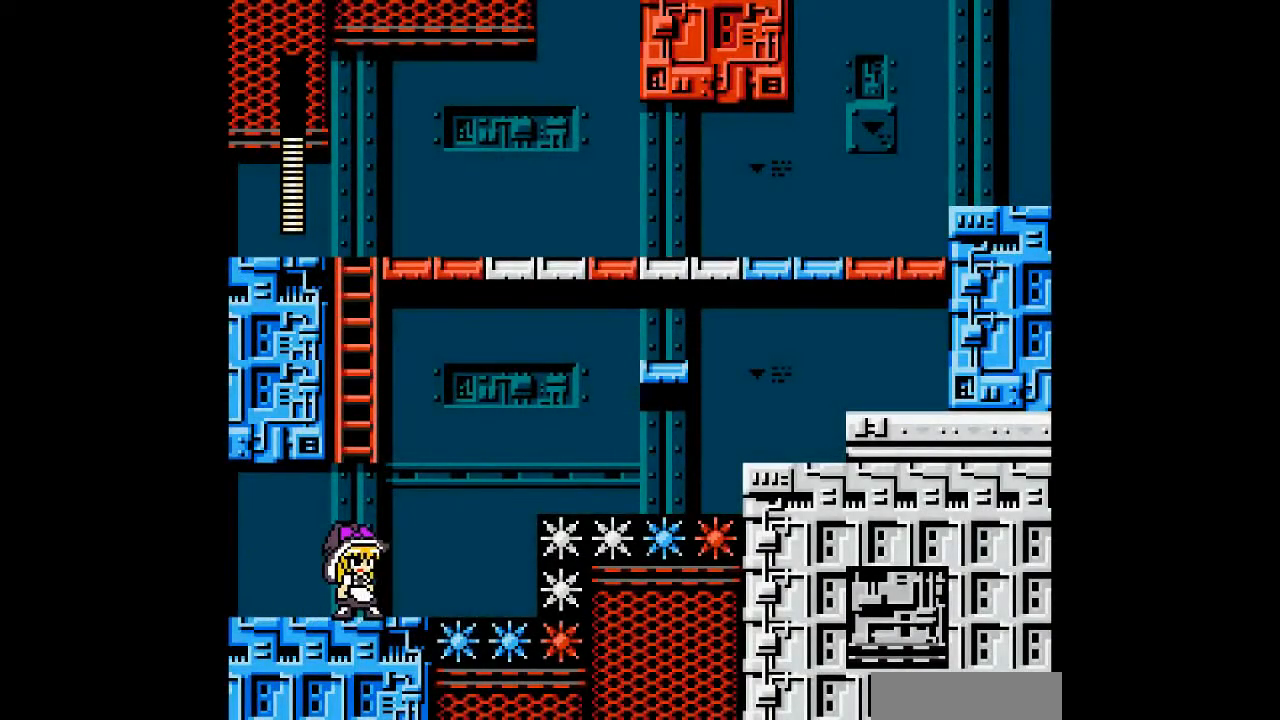
{"buttons": [], "events": []}
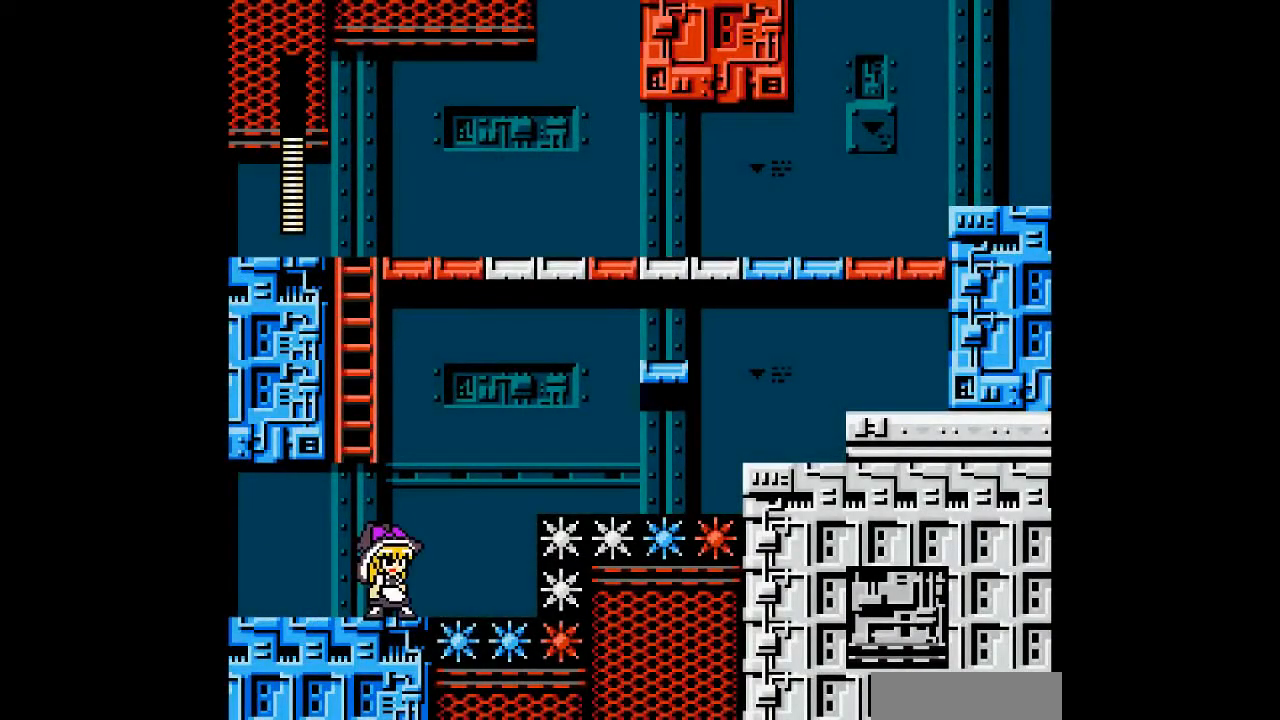
{"buttons": [], "events": []}
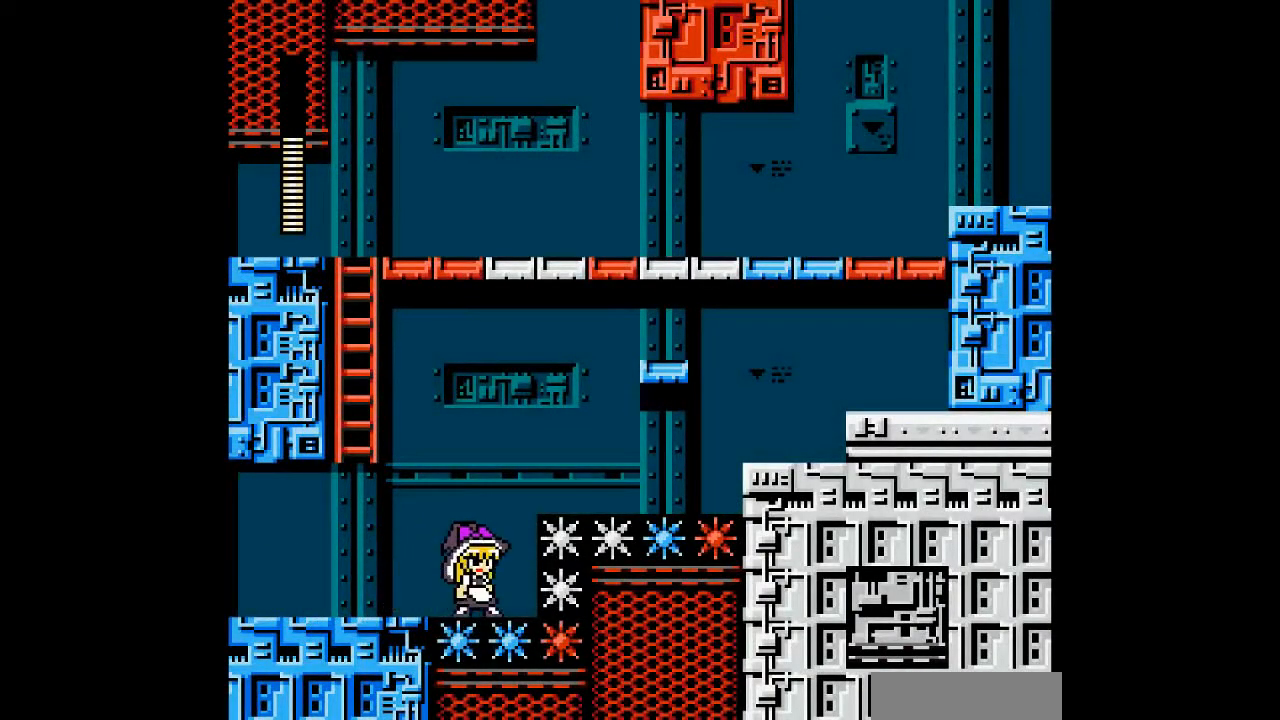
{"buttons": [], "events": []}
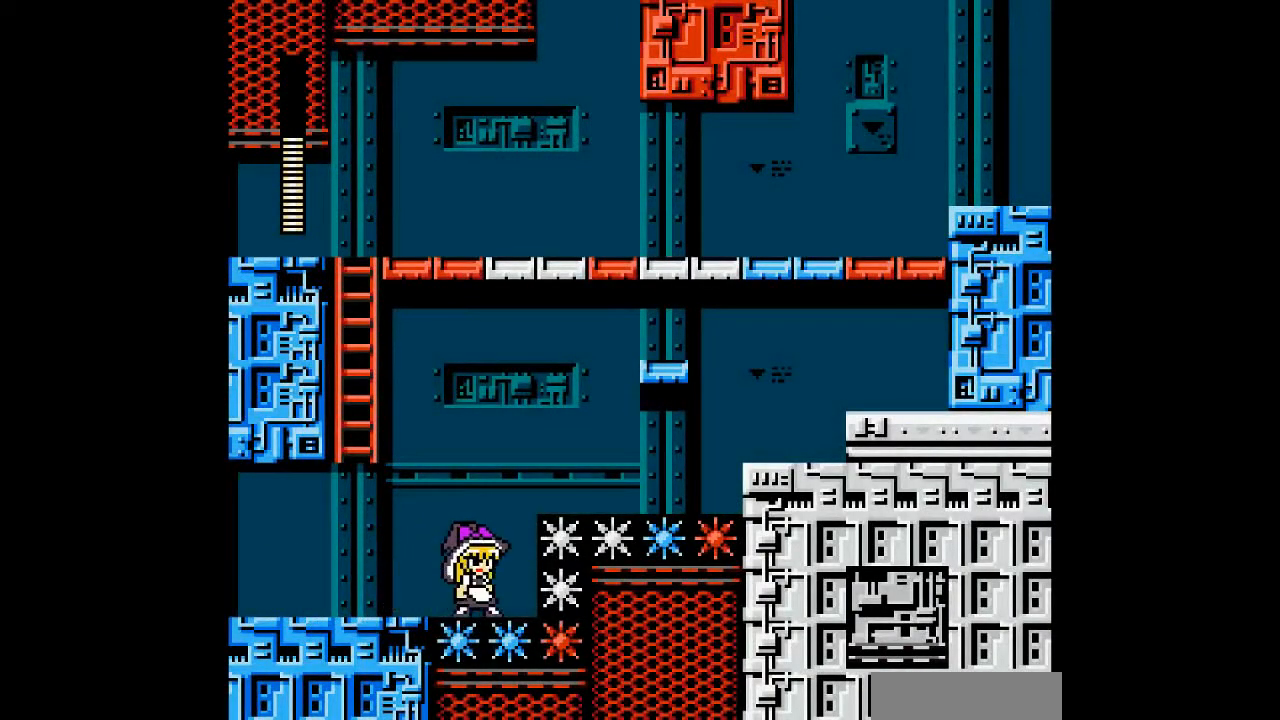
{"buttons": [], "events": []}
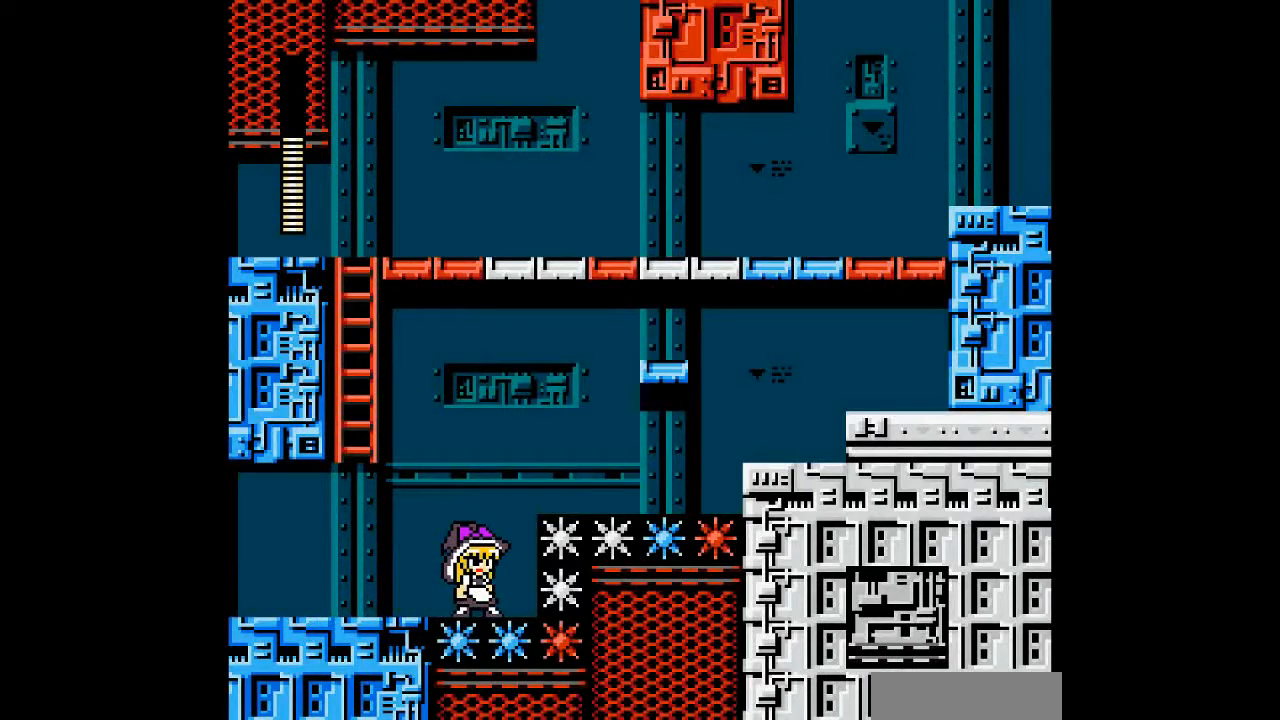
{"buttons": [], "events": []}
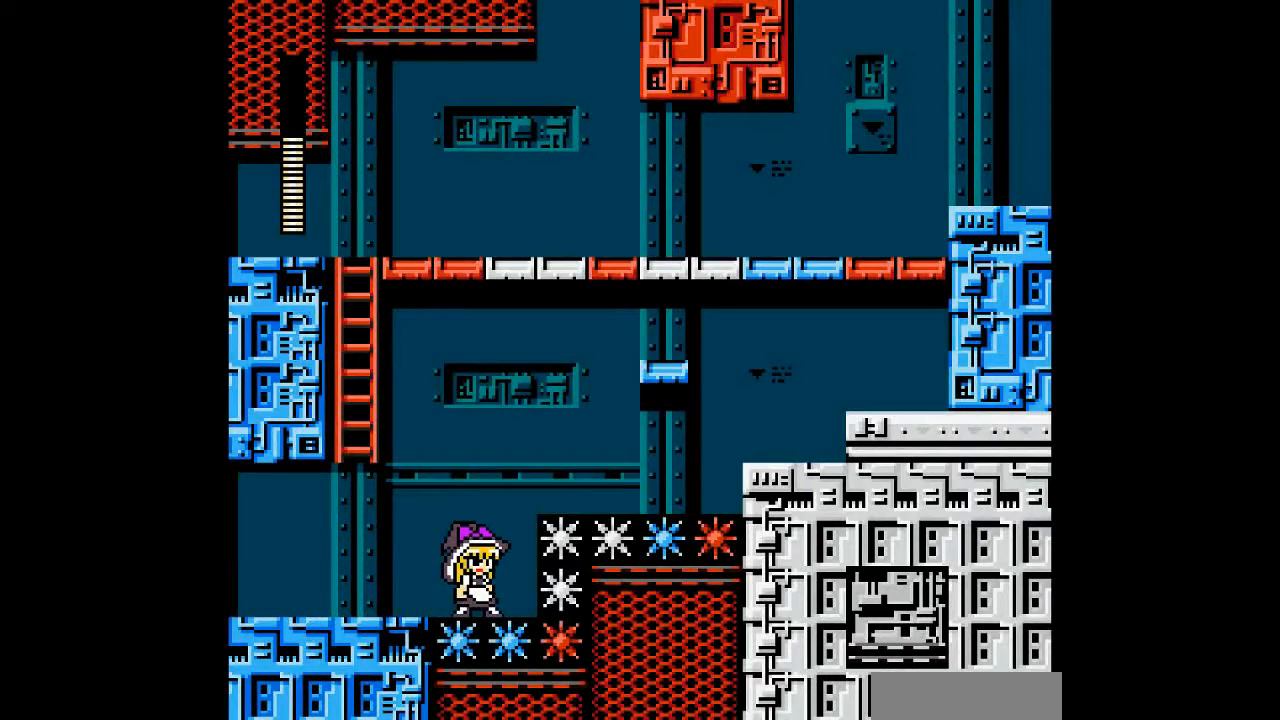
{"buttons": [], "events": [[233, "B", "down"], [367, "B", "up"]]}
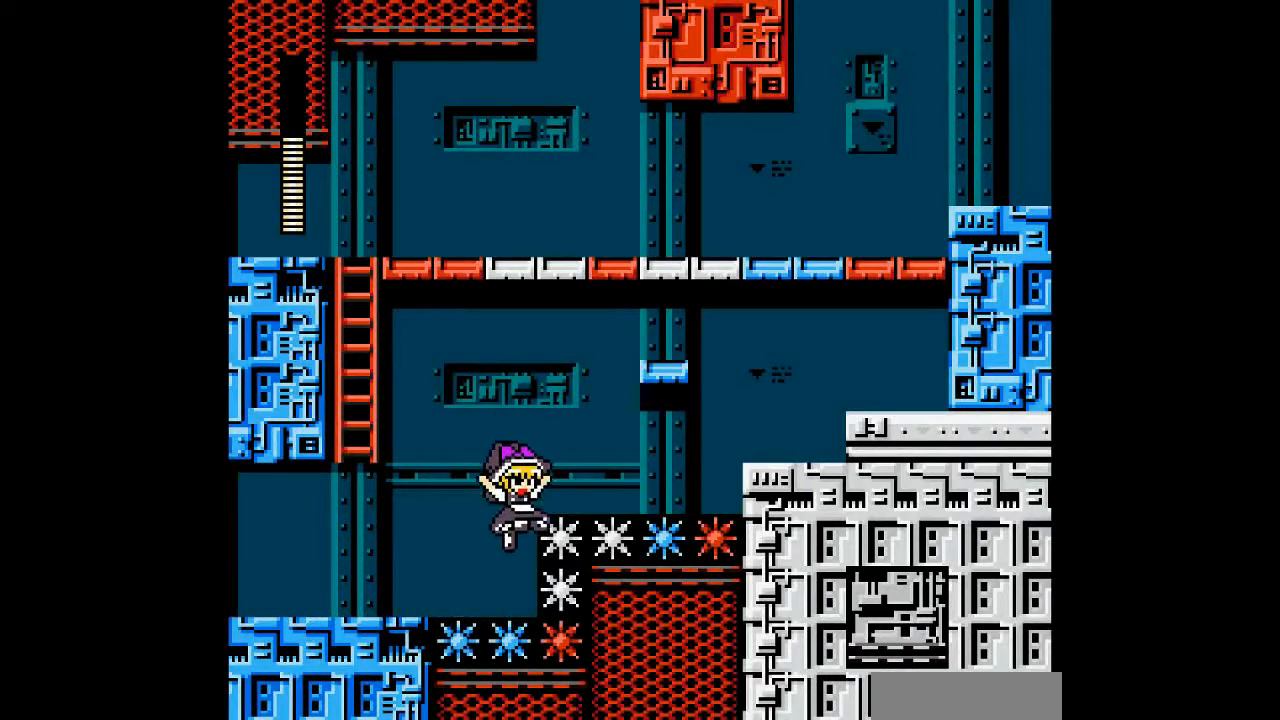
{"buttons": [], "events": []}
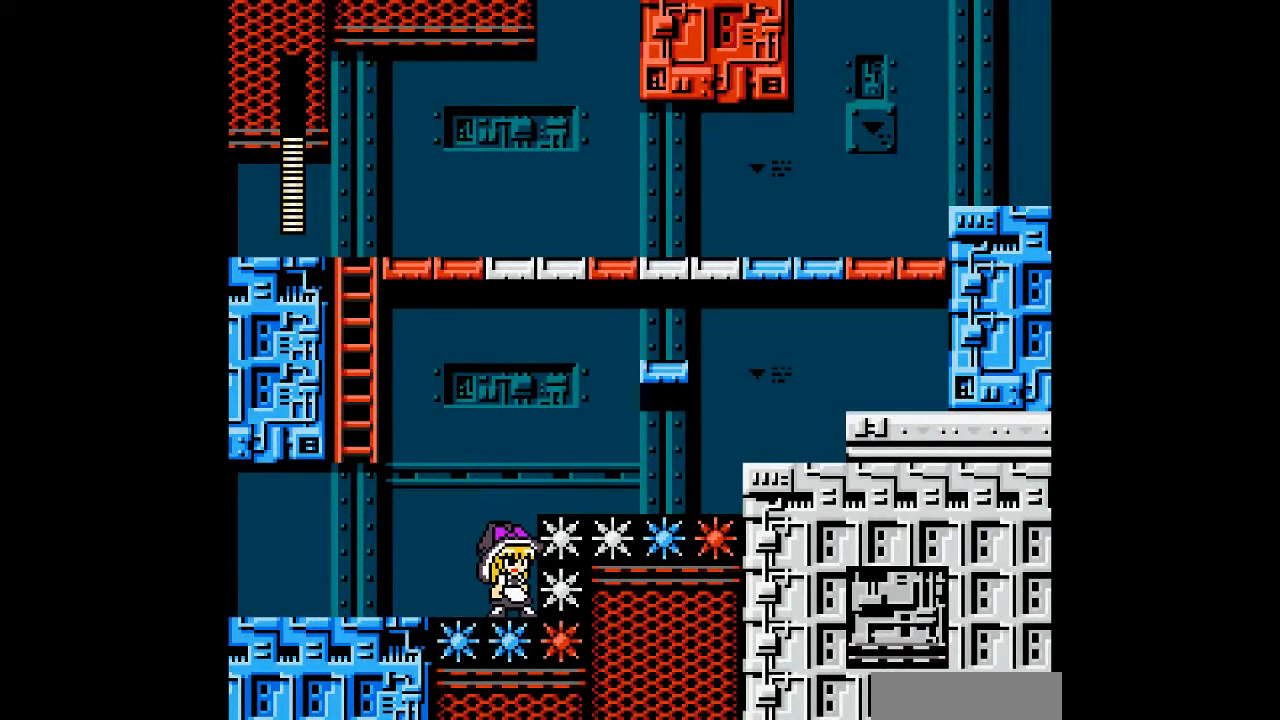
{"buttons": [], "events": []}
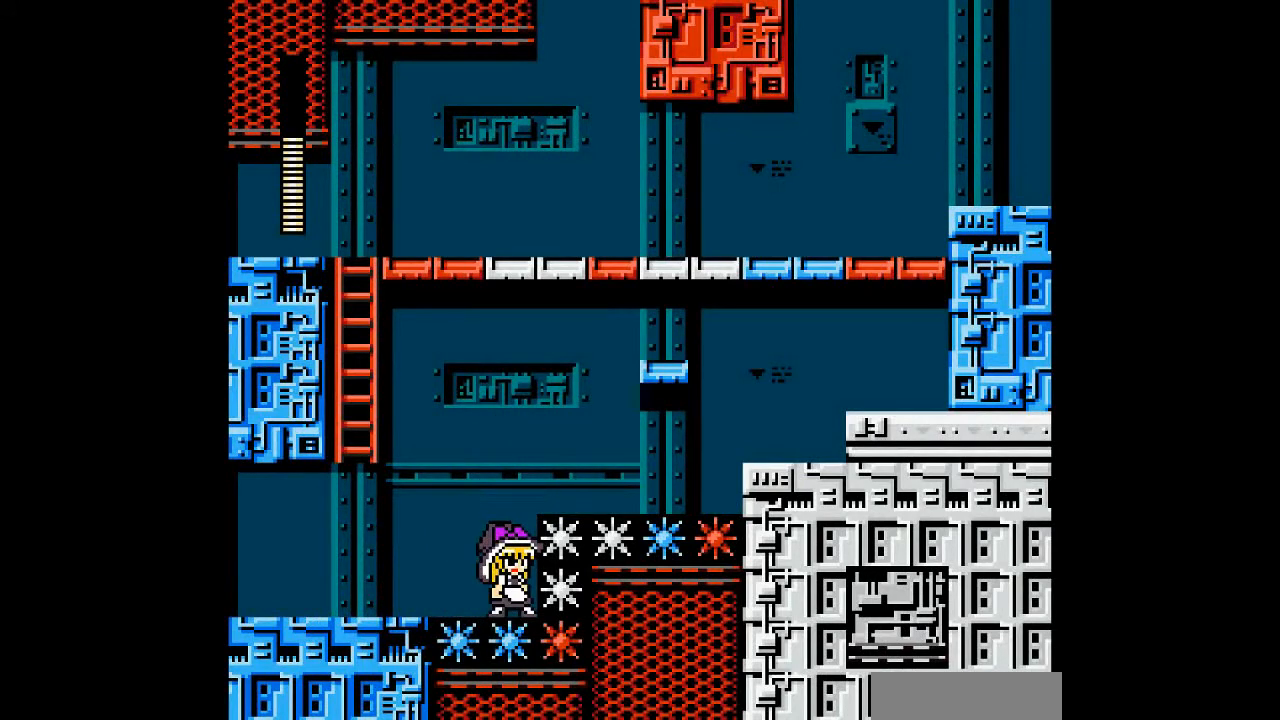
{"buttons": [], "events": []}
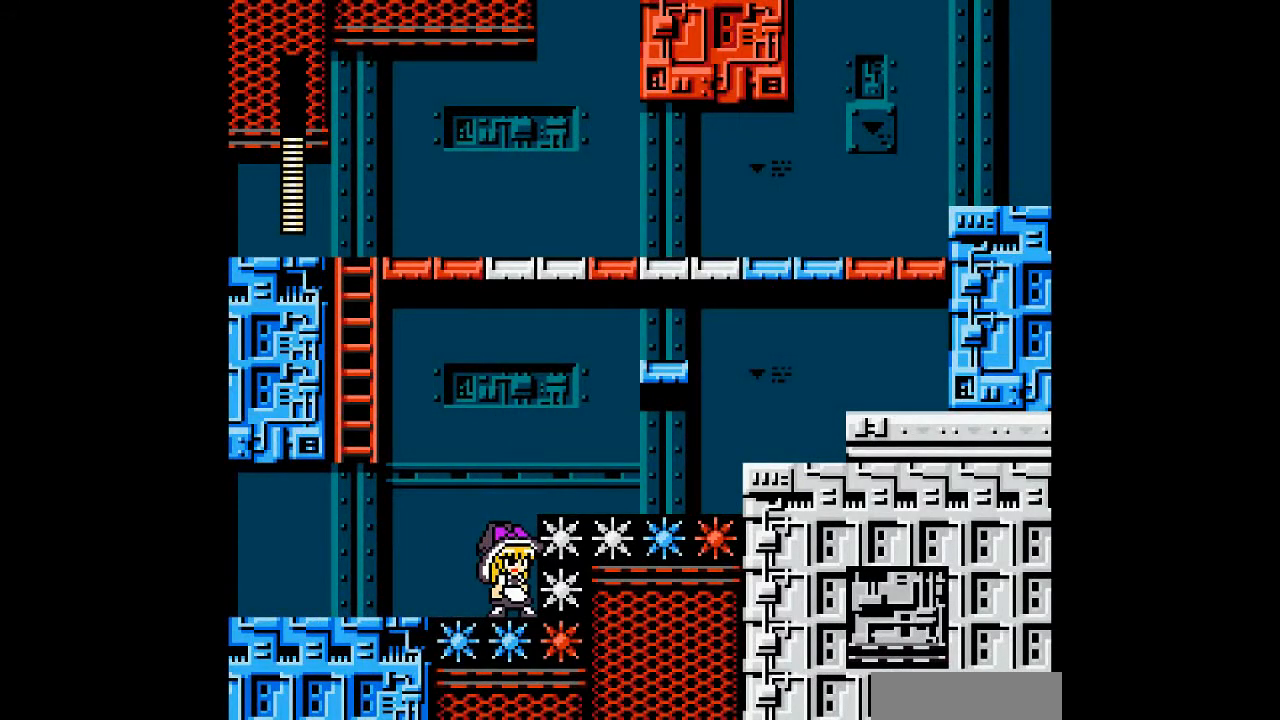
{"buttons": [], "events": []}
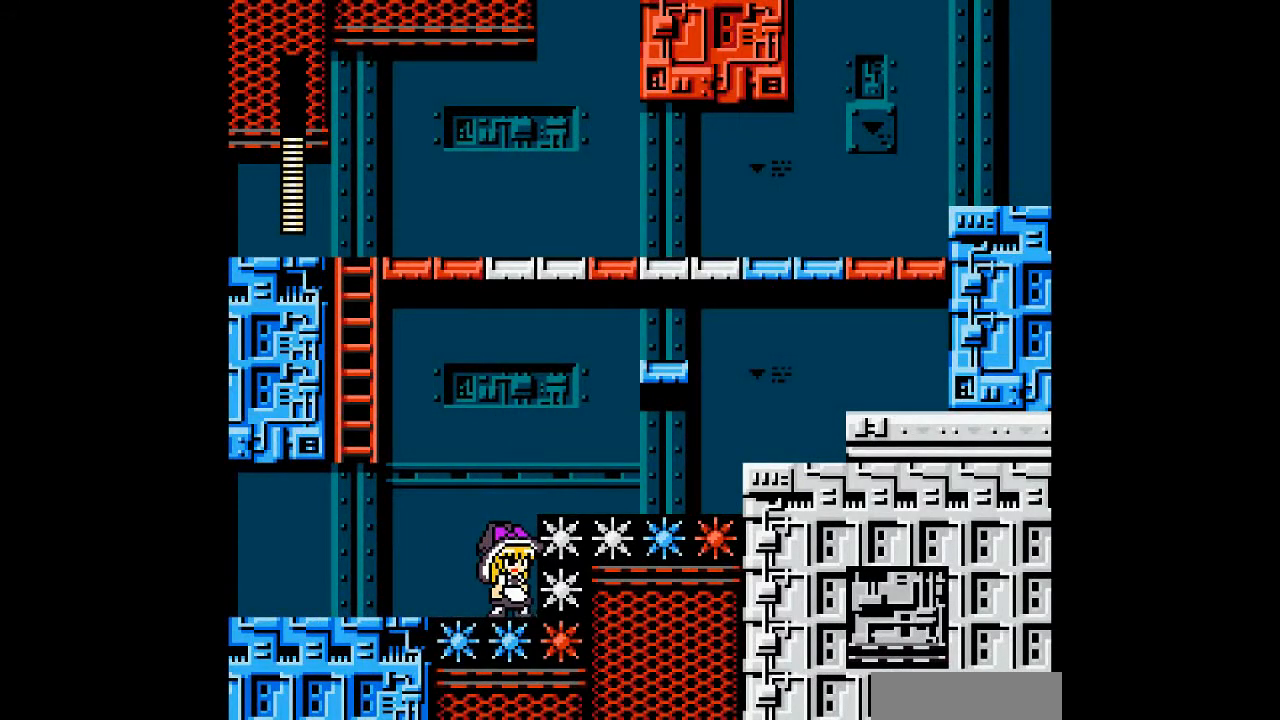
{"buttons": ["B"], "events": [[33, "B", "down"]]}
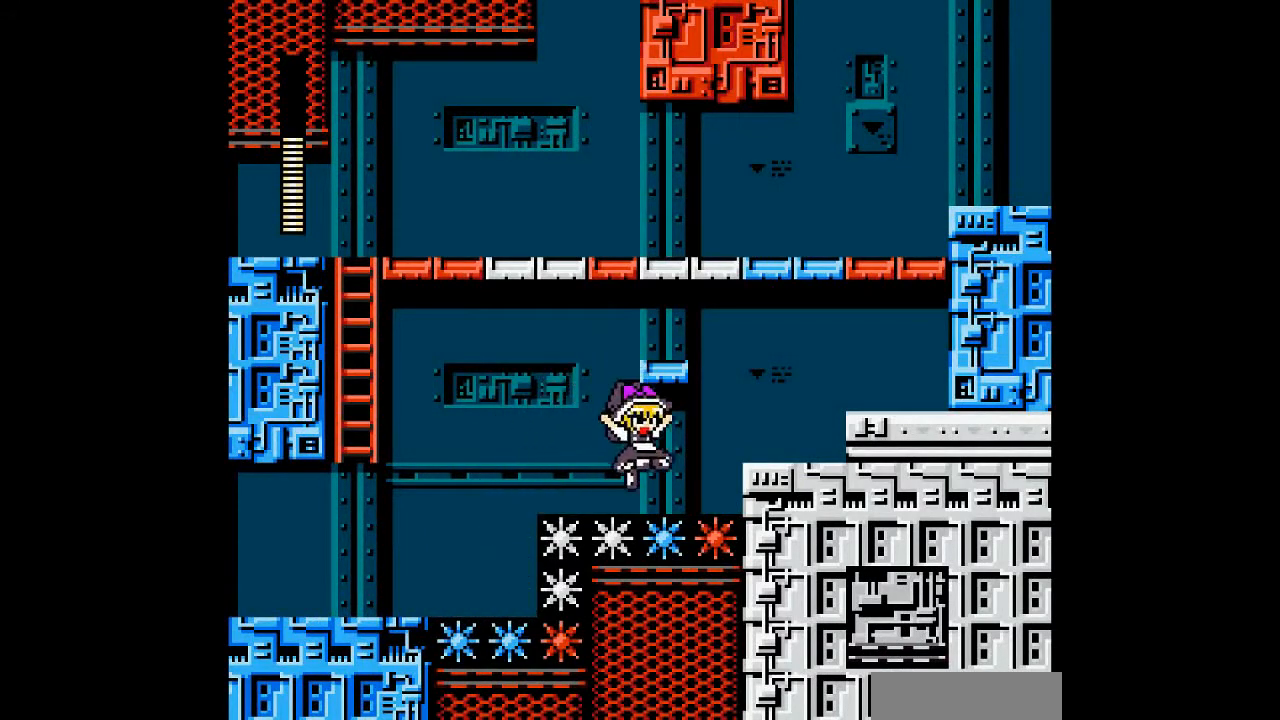
{"buttons": [], "events": [[100, "B", "up"]]}
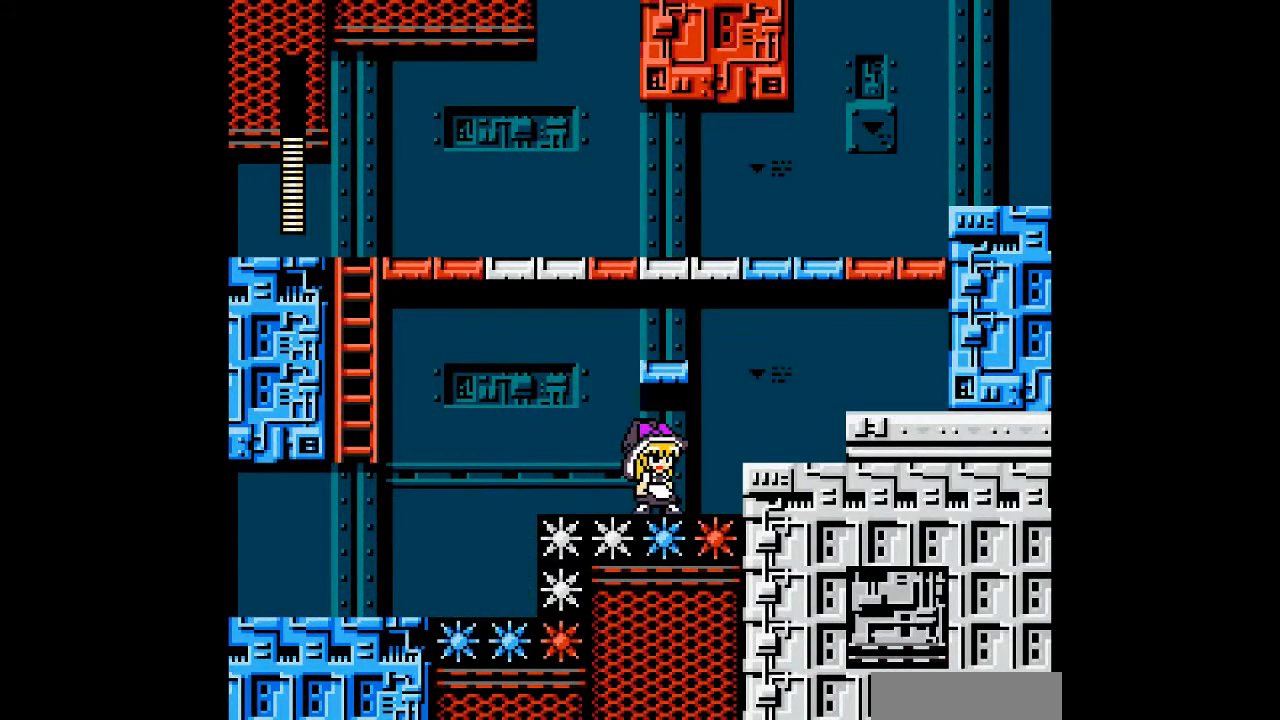
{"buttons": [], "events": []}